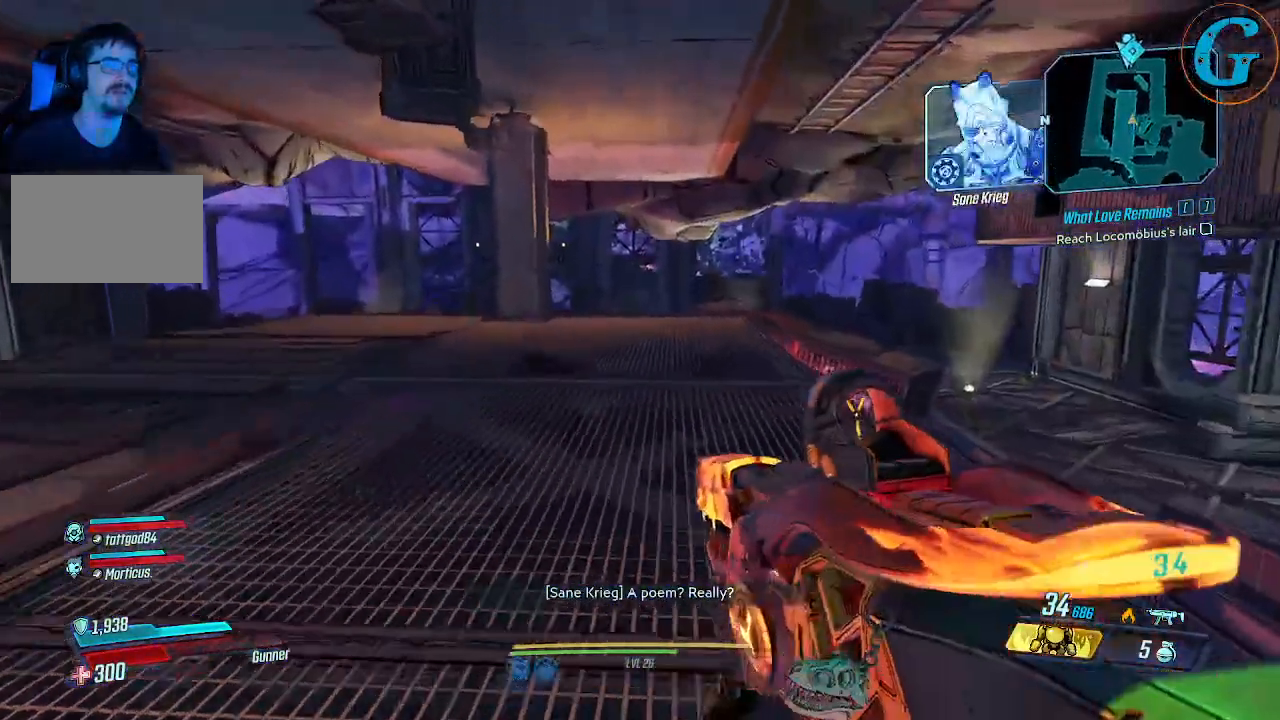
Gameplay with keyboard and mouse; each line is a JSON object with the keys and mouse buttons held at the frame after it. "events" lists presses ("down") and releases ("up") of "1", "2", "3", "4", "5", "a", "alt", "c", "caps_lock", "ctrl", "d", "e", "f", "g", "q", "r", "s", "shift", "space", "t", "tab", "v", "w", "x", "z", "mouse_left", "mouse_wheel" and "mouse_right" between this image and that frame as [ms after this image, input, new state], when the widget could be followed in between. "mouse_left", "mouse_wheel", "mouse_right" = the "left", "wheel", "right" buttons of the "mouse" list. No other keys are recorded. "wheel" means that the mouse wheel is clicked or scrolled. Not read: mouse_move.
{"keys": ["shift", "w"], "mouse": [], "events": []}
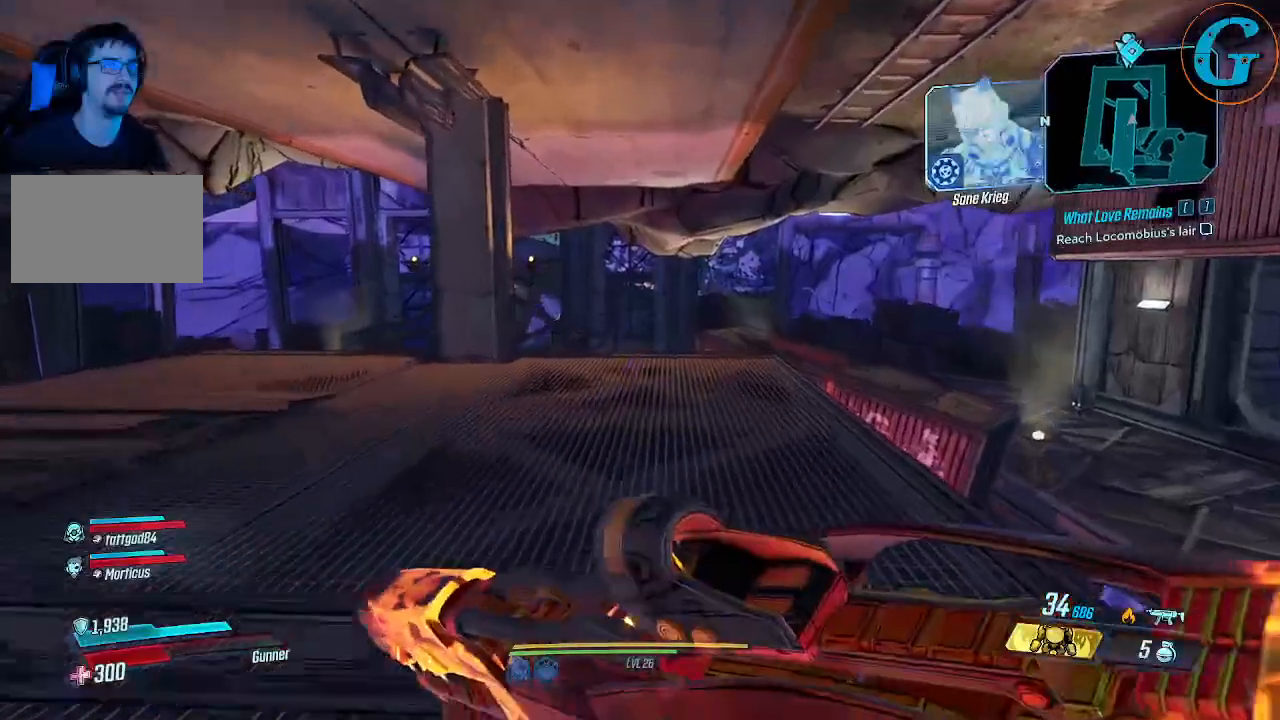
{"keys": ["shift", "w"], "mouse": [], "events": []}
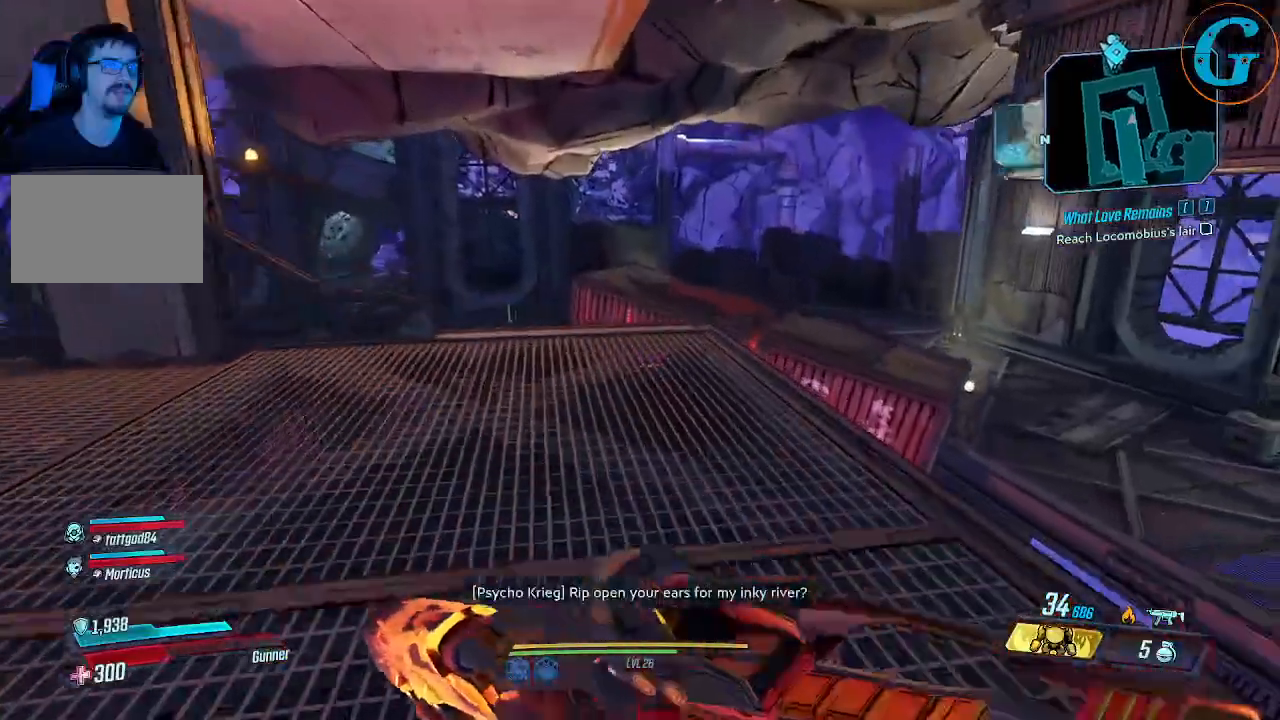
{"keys": ["shift", "w"], "mouse": [], "events": []}
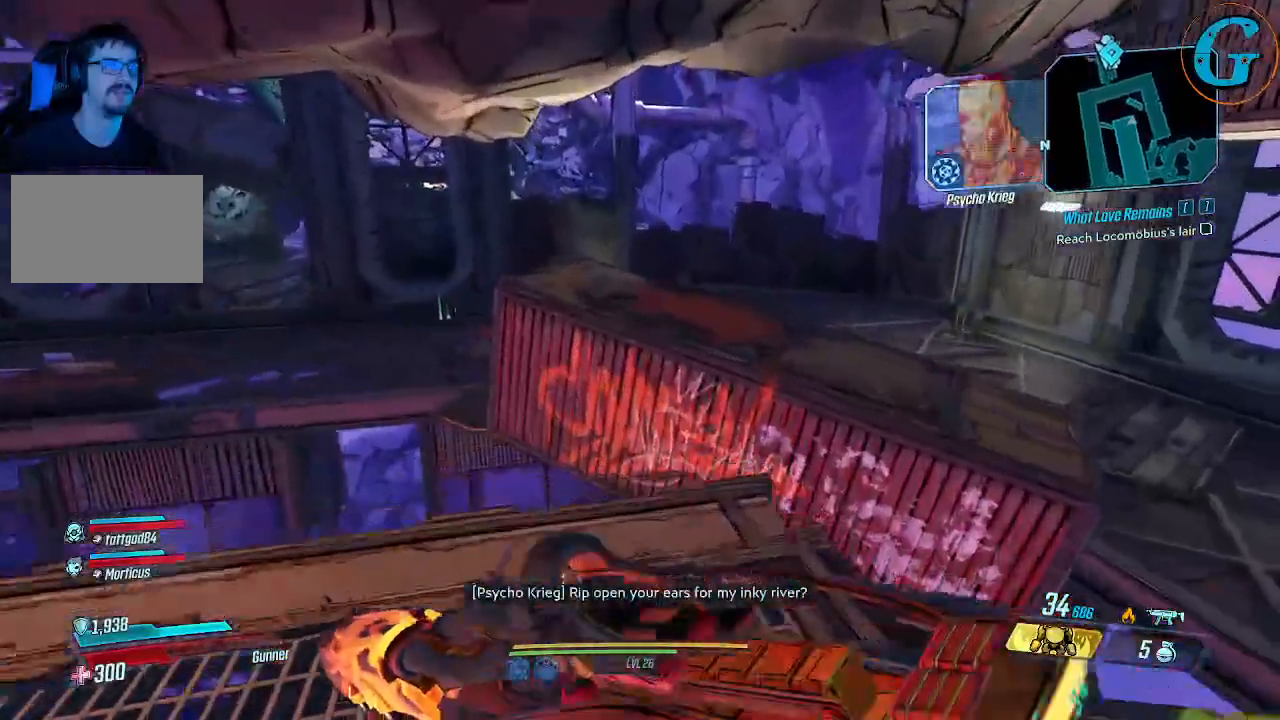
{"keys": ["shift", "space", "w"], "mouse": [], "events": [[200, "space", "down"]]}
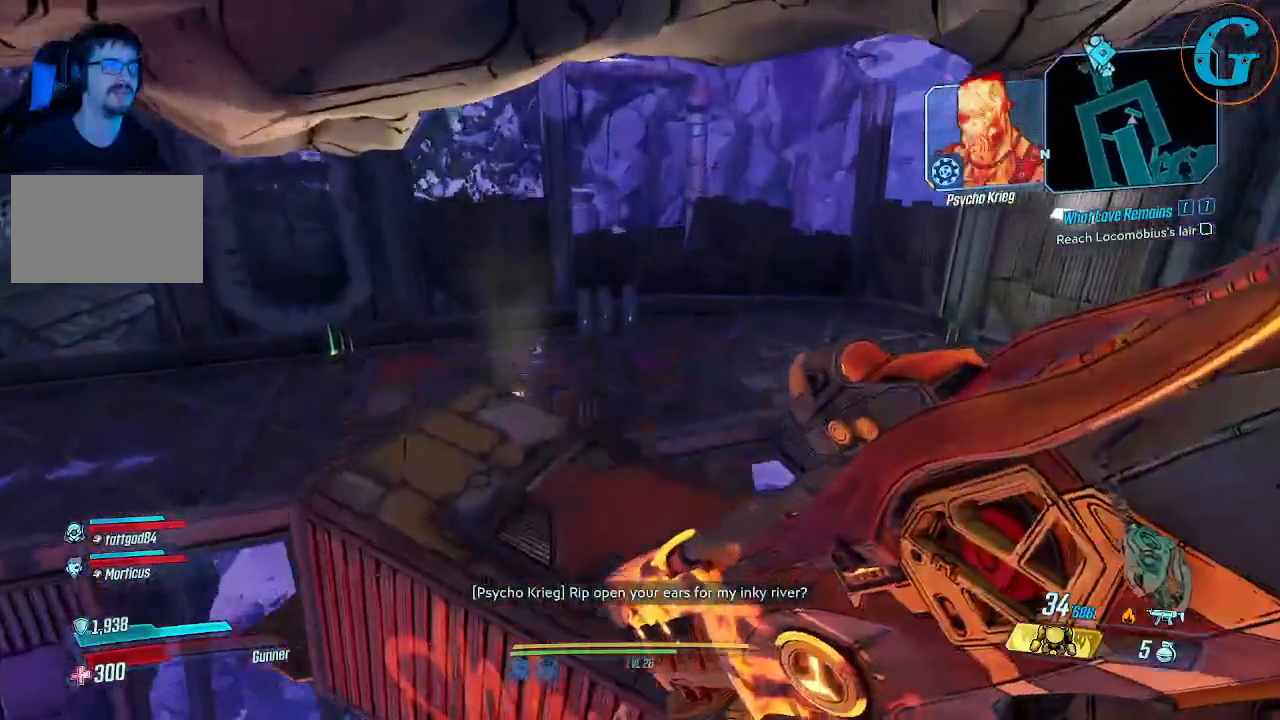
{"keys": ["a", "shift", "w"], "mouse": [], "events": [[33, "space", "up"], [166, "a", "down"], [366, "w", "up"], [450, "w", "down"]]}
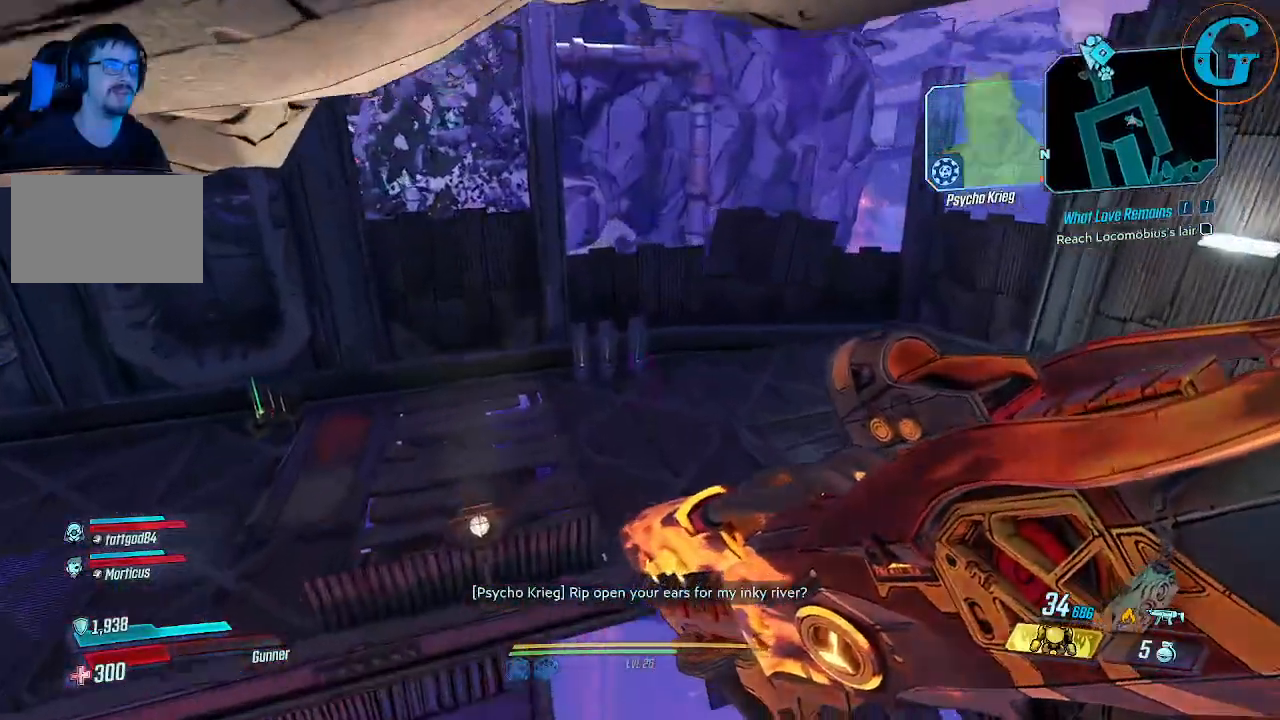
{"keys": ["a", "shift", "w"], "mouse": [], "events": []}
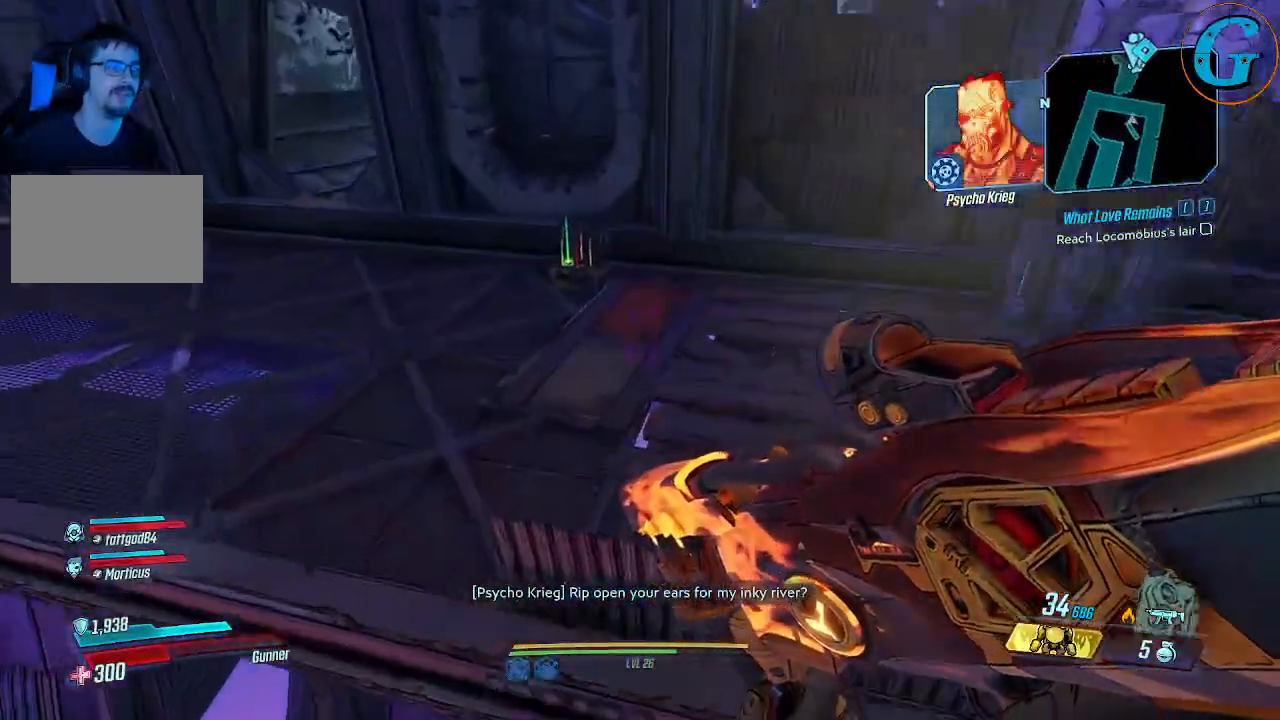
{"keys": ["shift", "space", "w"], "mouse": [], "events": [[116, "a", "up"], [250, "space", "down"]]}
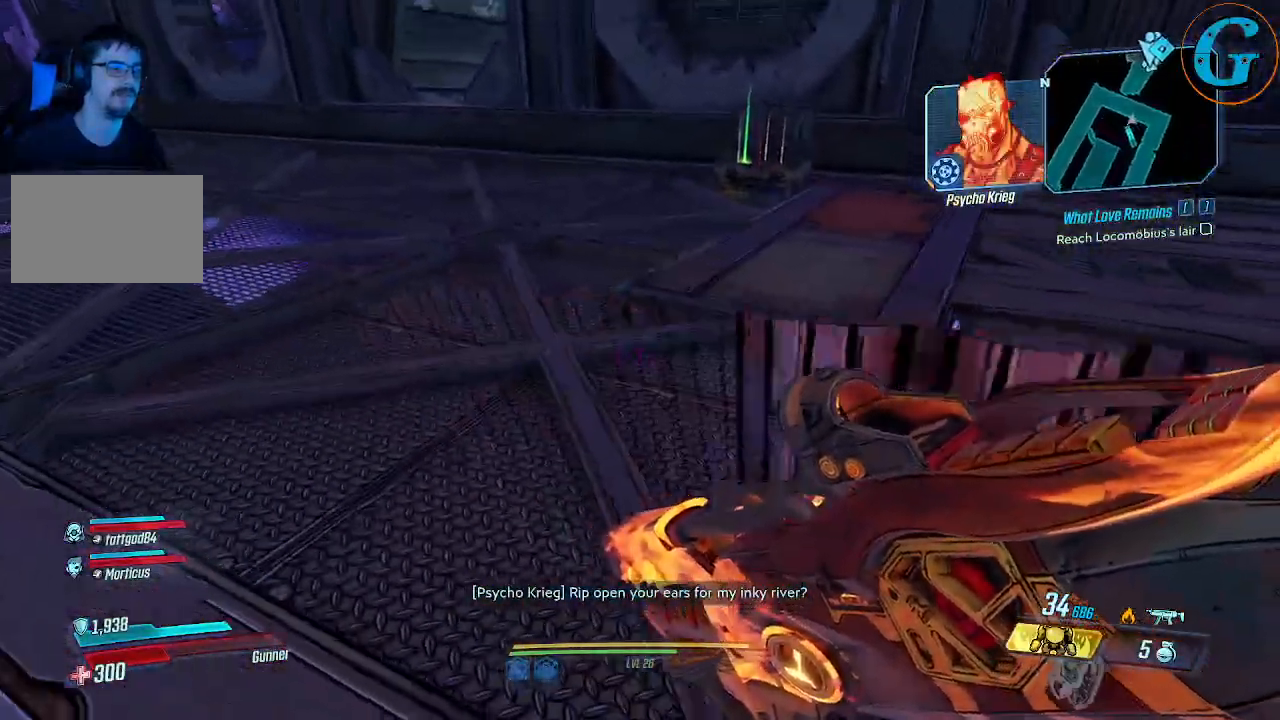
{"keys": ["shift", "w"], "mouse": [], "events": [[500, "space", "up"]]}
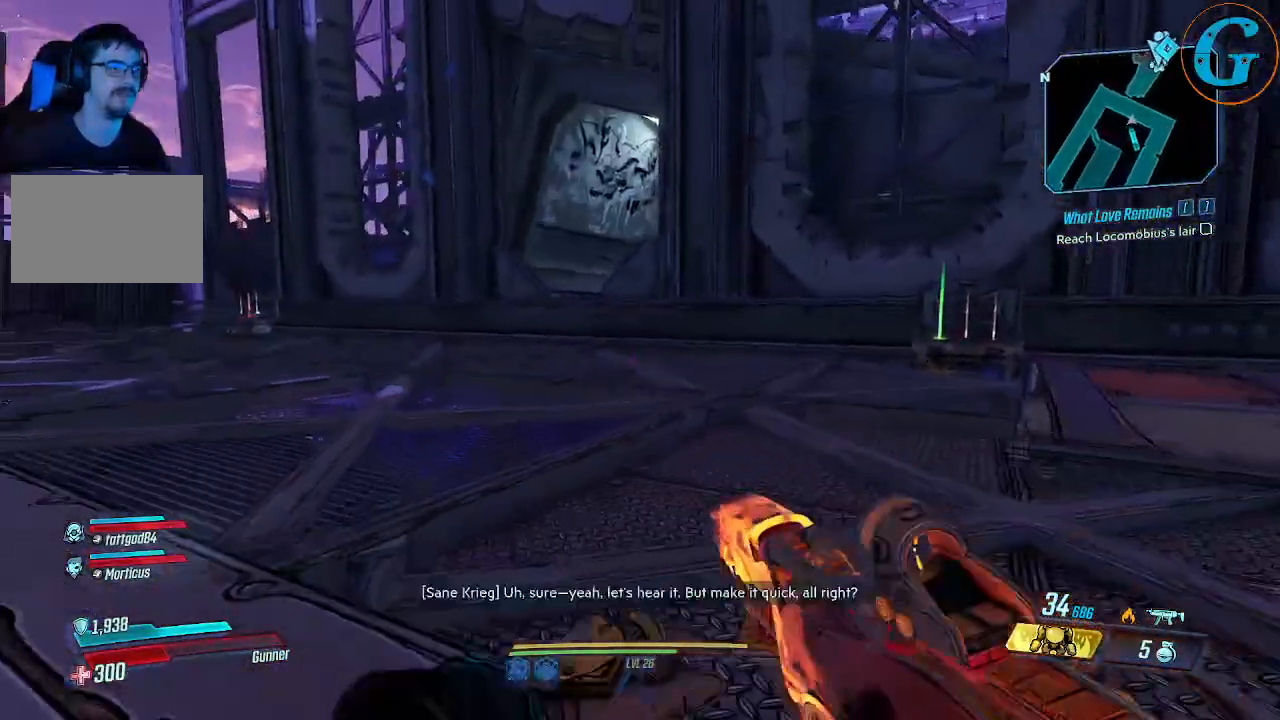
{"keys": ["shift", "w"], "mouse": [], "events": [[100, "space", "down"], [333, "space", "up"]]}
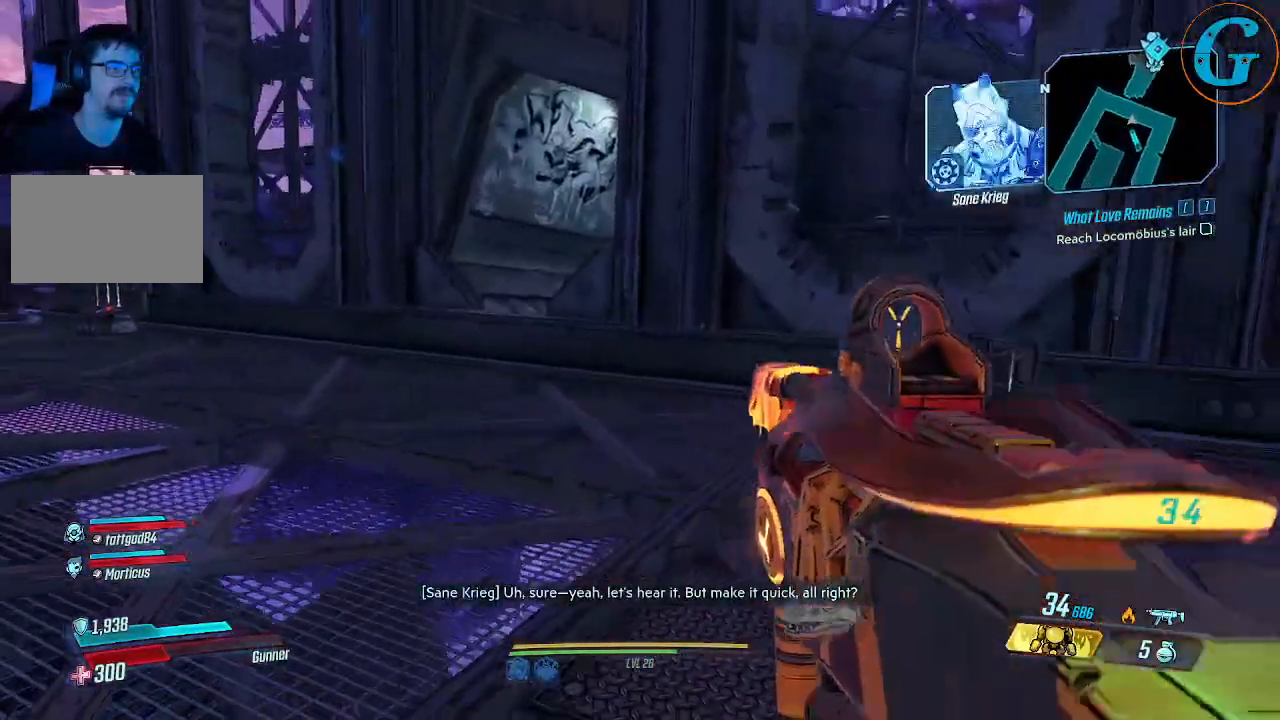
{"keys": ["shift", "w"], "mouse": [], "events": []}
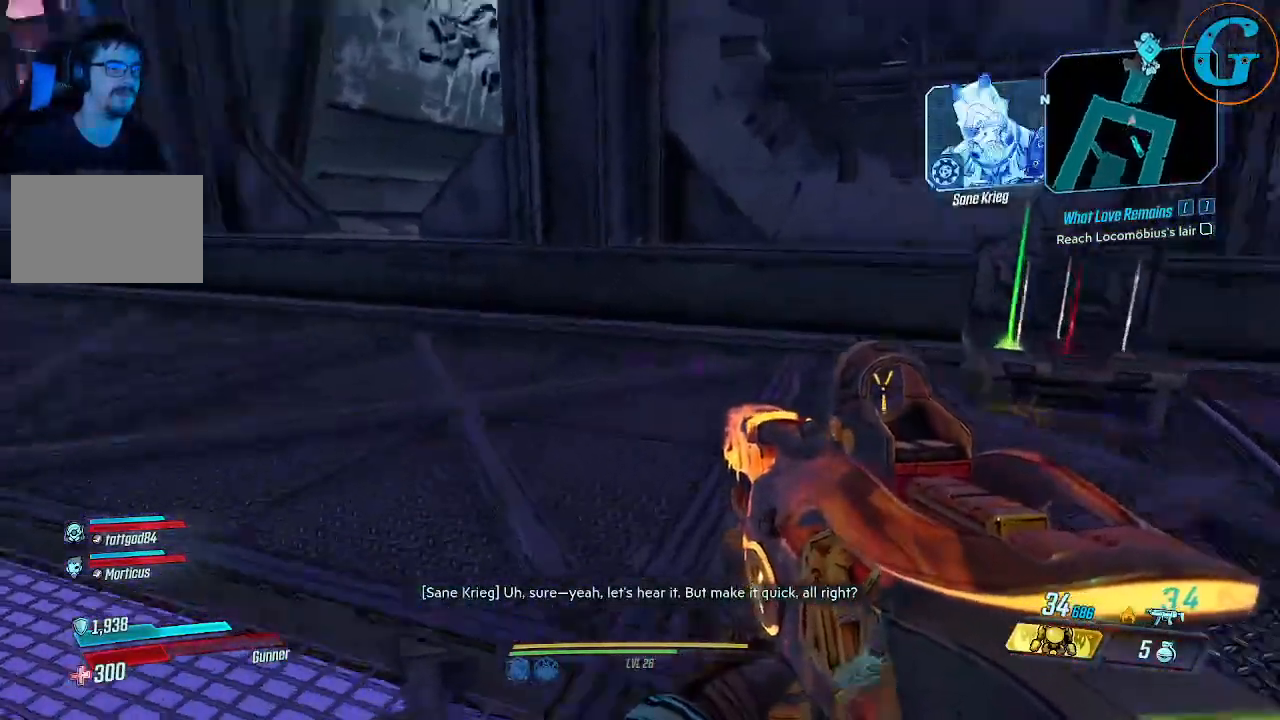
{"keys": ["shift", "w"], "mouse": [], "events": []}
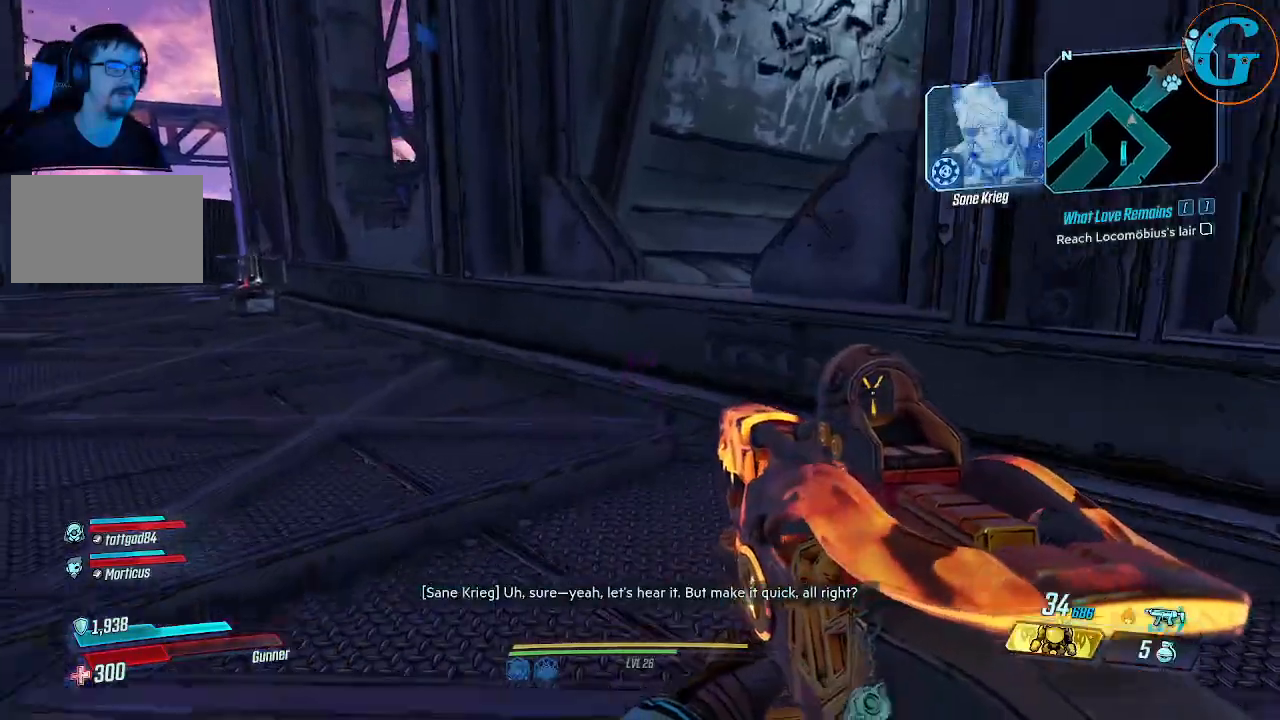
{"keys": ["shift", "w"], "mouse": [], "events": []}
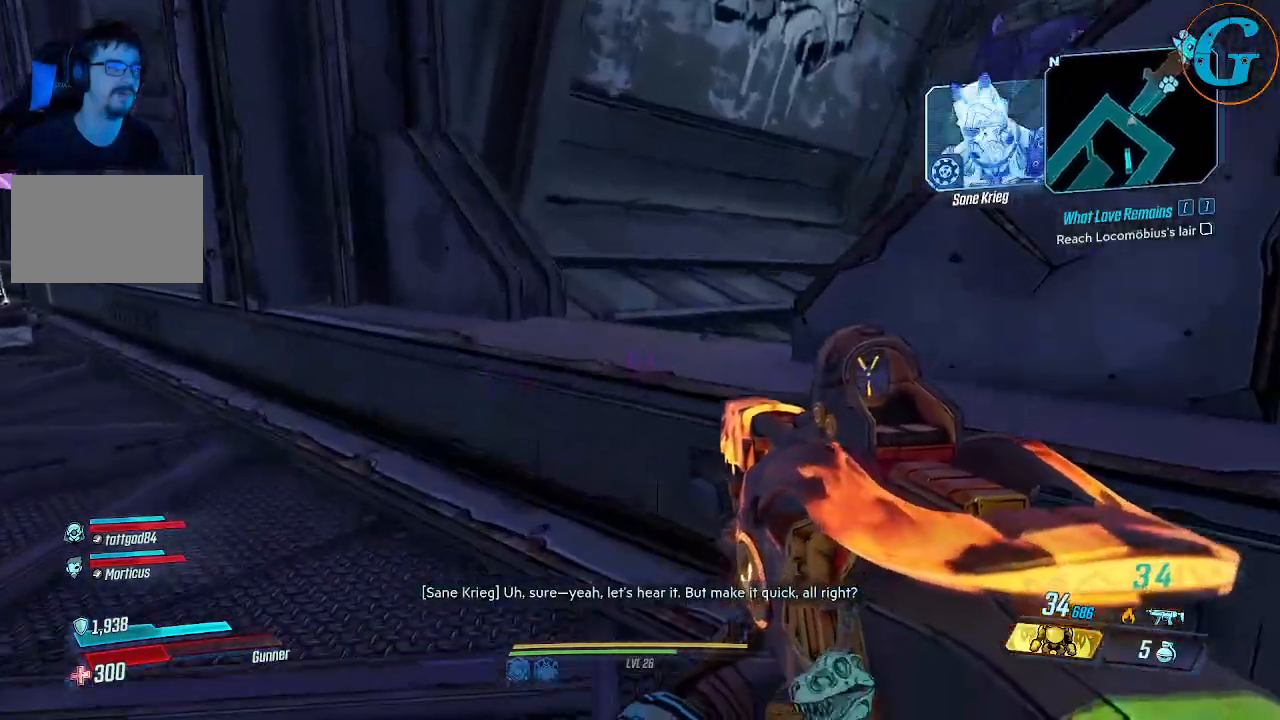
{"keys": ["shift", "w"], "mouse": [], "events": [[66, "space", "down"], [300, "space", "up"]]}
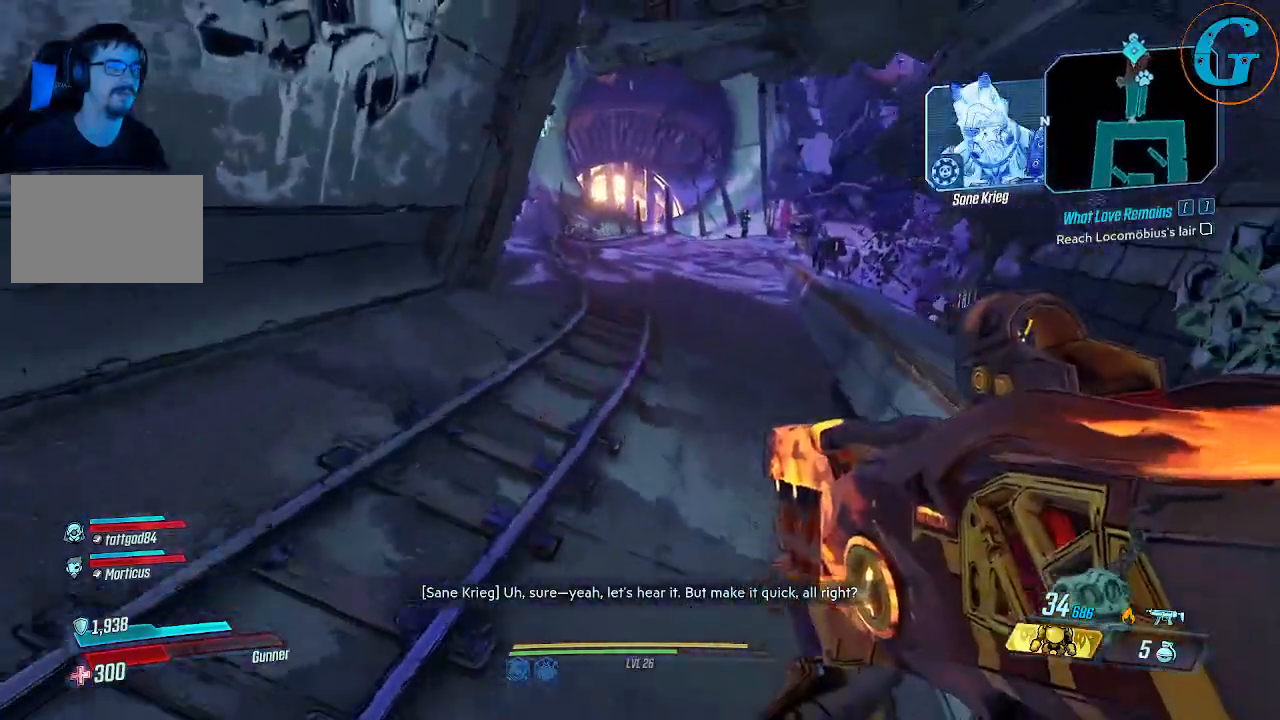
{"keys": ["shift", "w"], "mouse": [], "events": []}
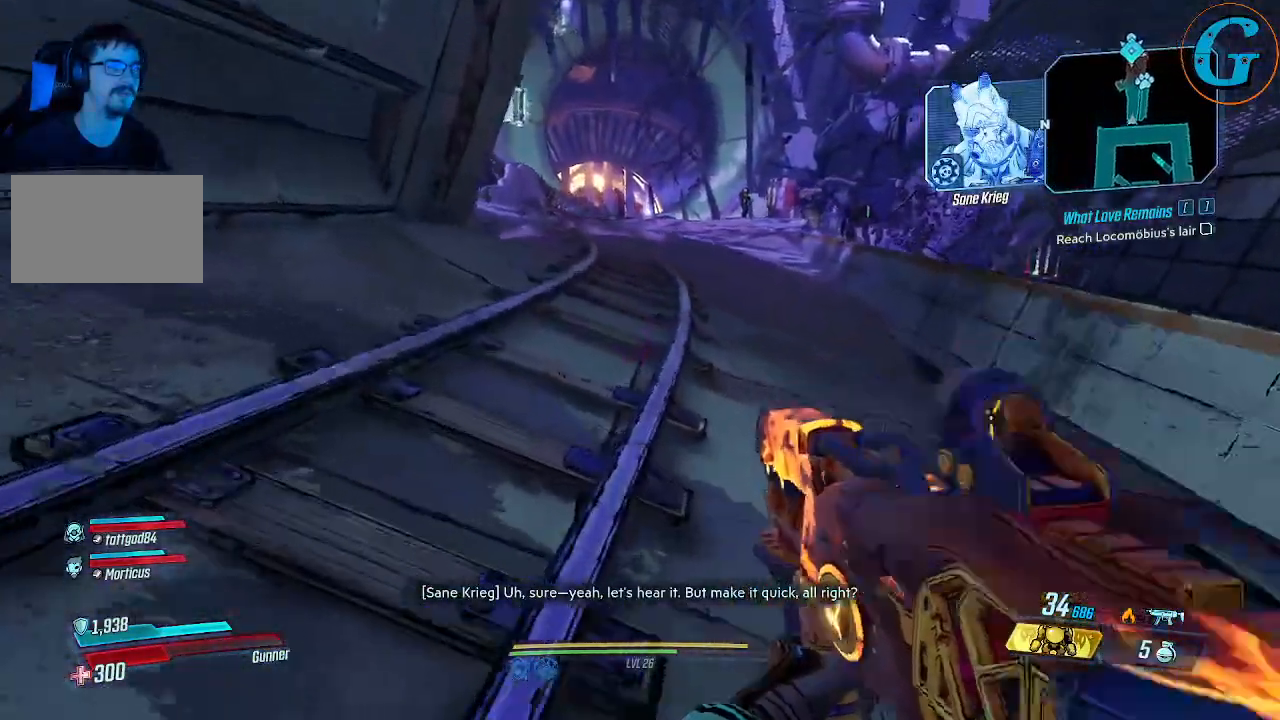
{"keys": ["shift", "w"], "mouse": [], "events": []}
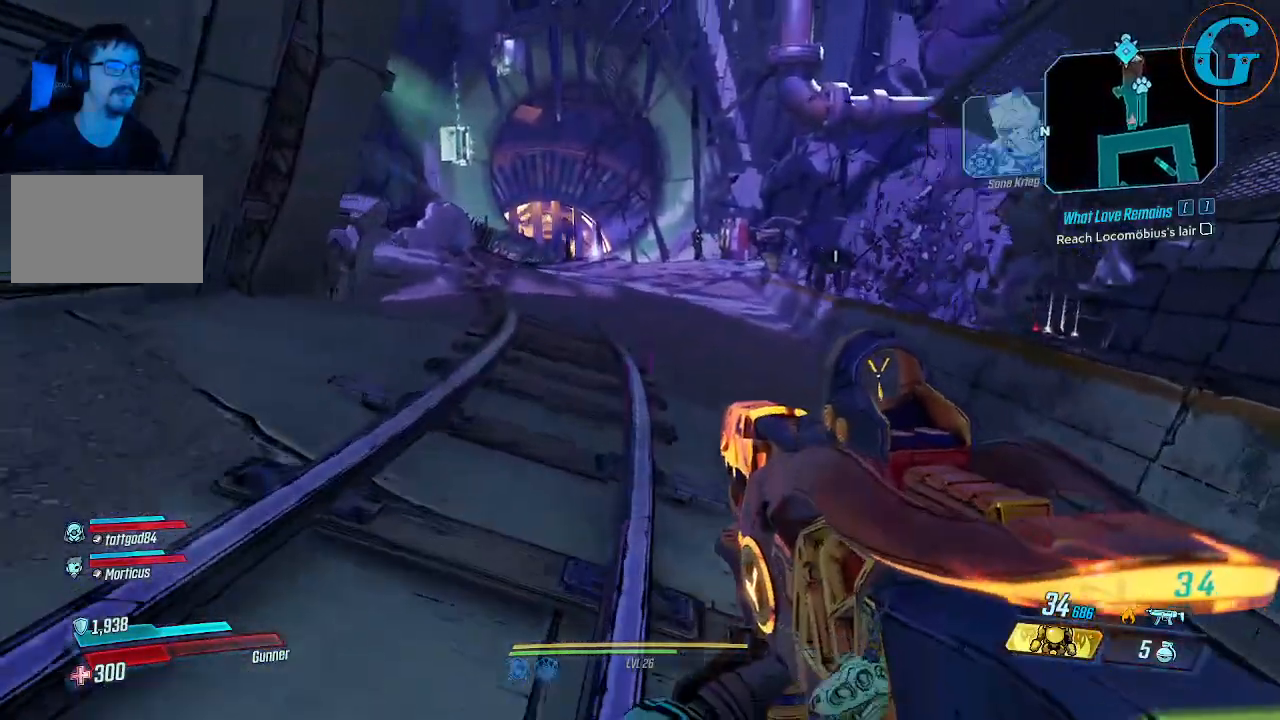
{"keys": ["w"], "mouse": [], "events": [[433, "shift", "up"]]}
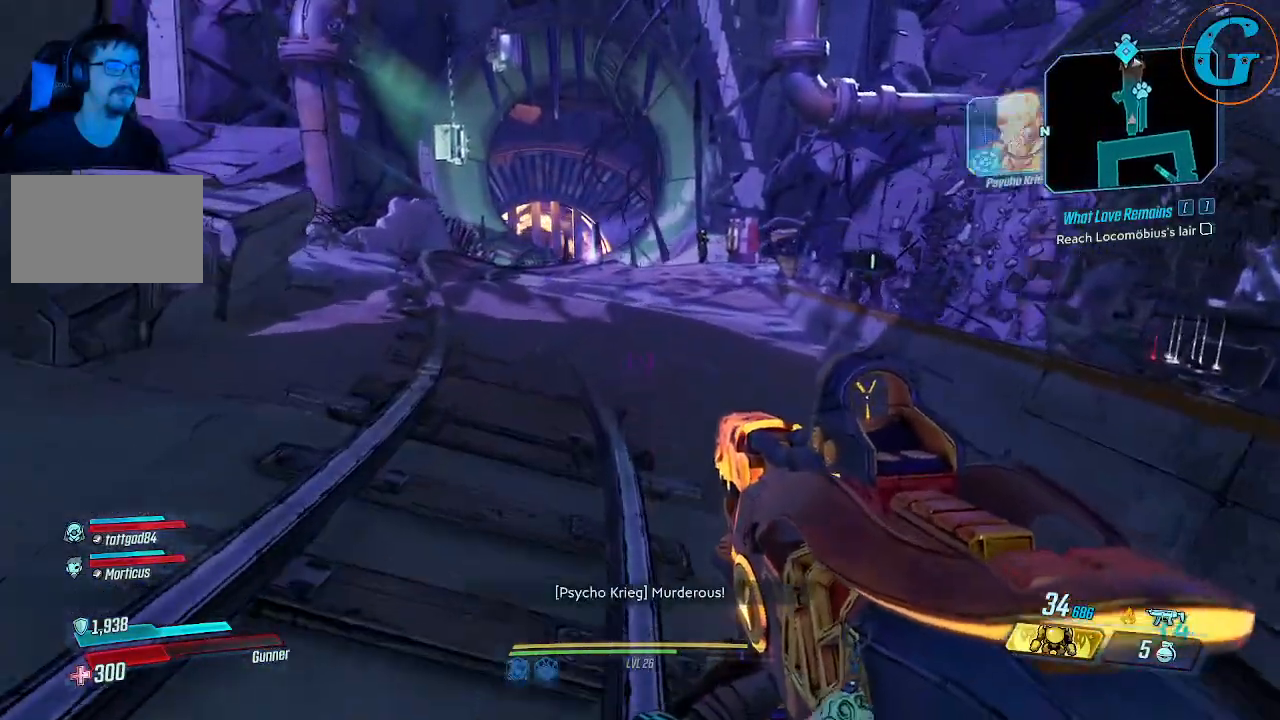
{"keys": ["shift", "w"], "mouse": [], "events": [[266, "shift", "down"]]}
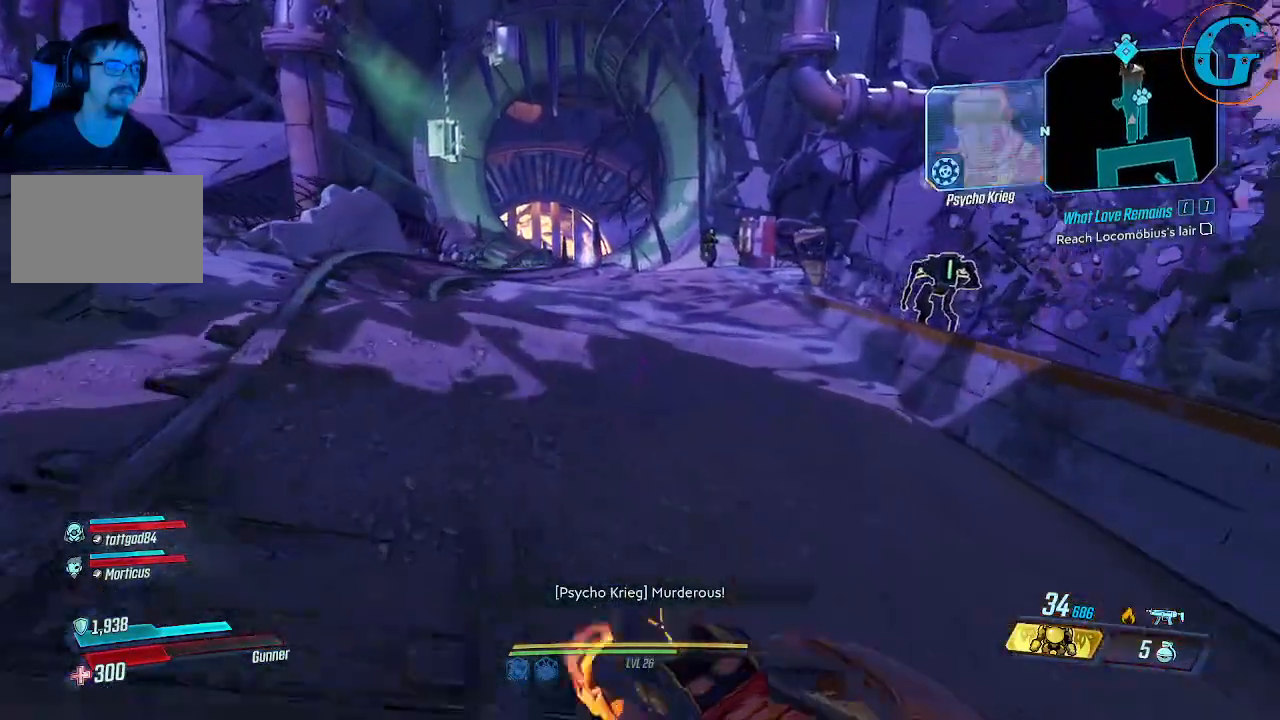
{"keys": ["shift", "w"], "mouse": [], "events": []}
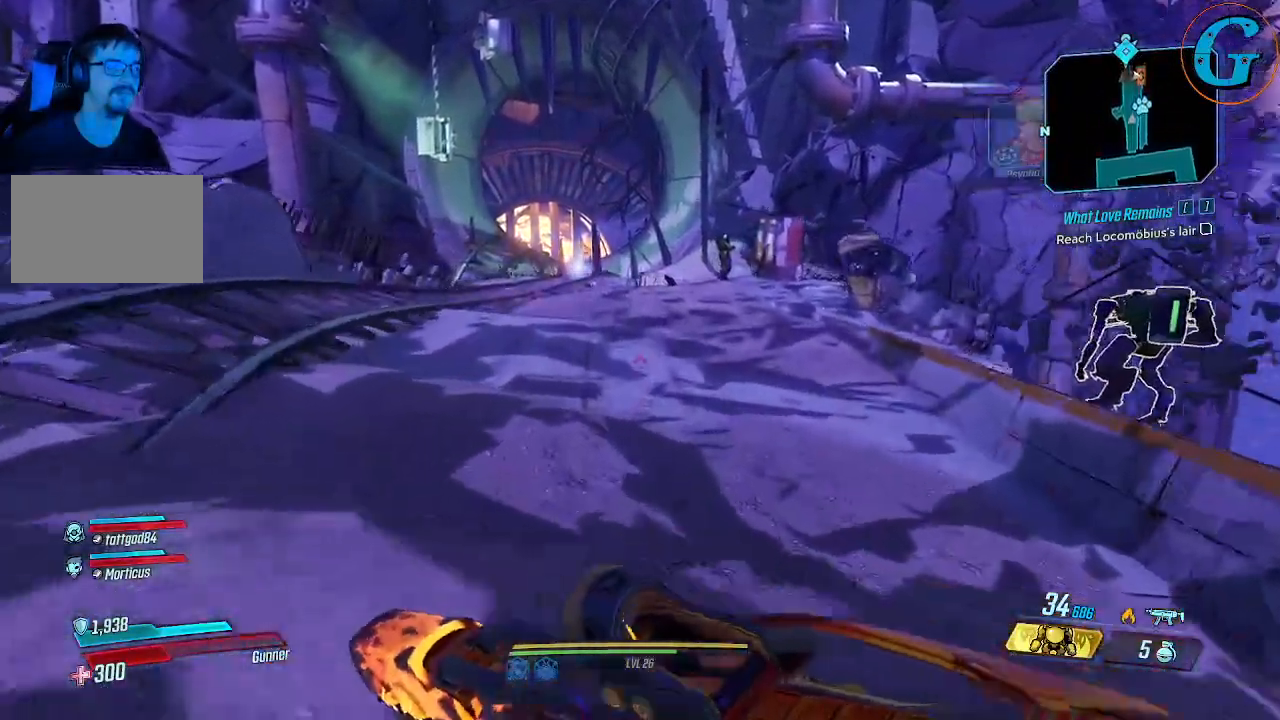
{"keys": ["shift", "w"], "mouse": [], "events": []}
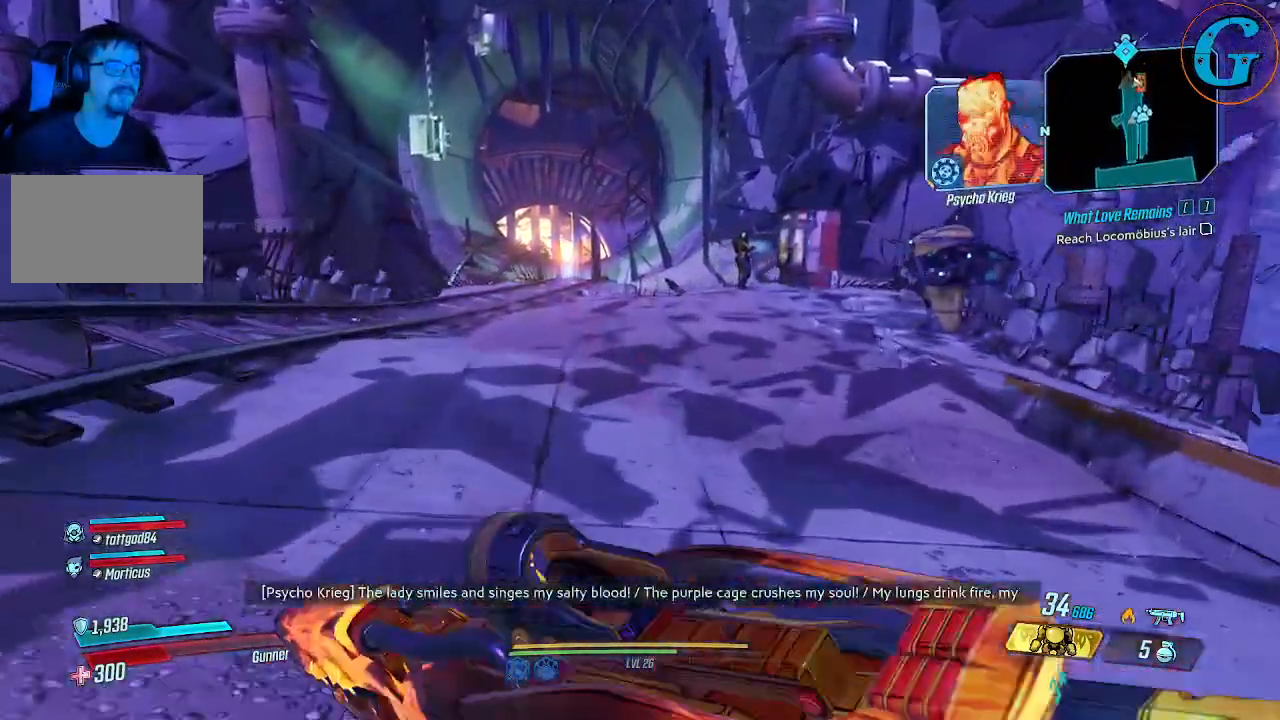
{"keys": ["shift", "w"], "mouse": [], "events": []}
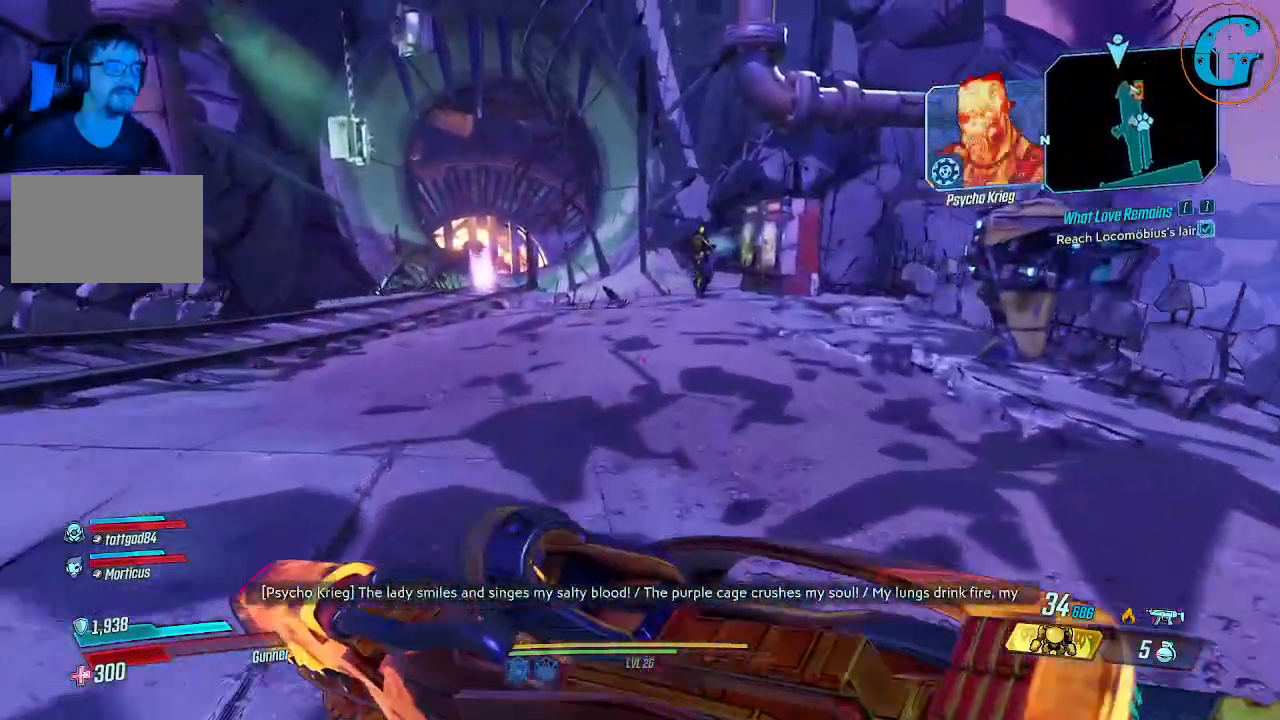
{"keys": ["shift", "w"], "mouse": [], "events": []}
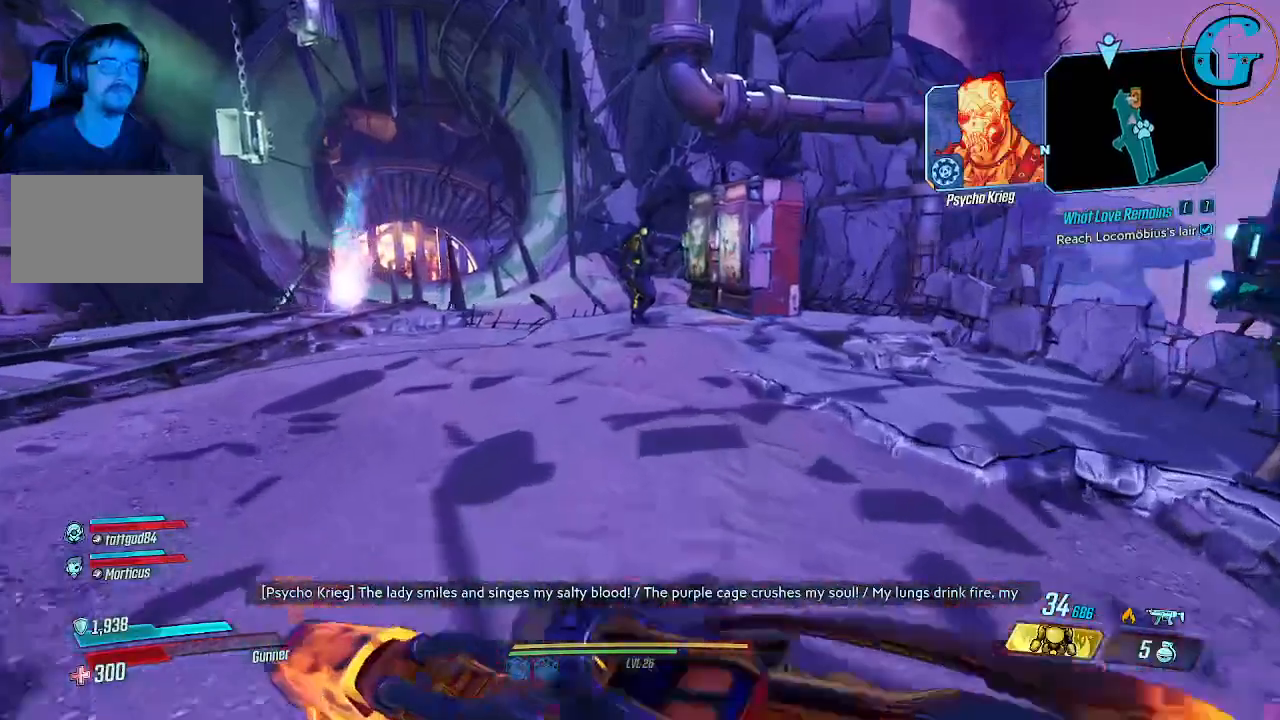
{"keys": ["shift", "w"], "mouse": [], "events": []}
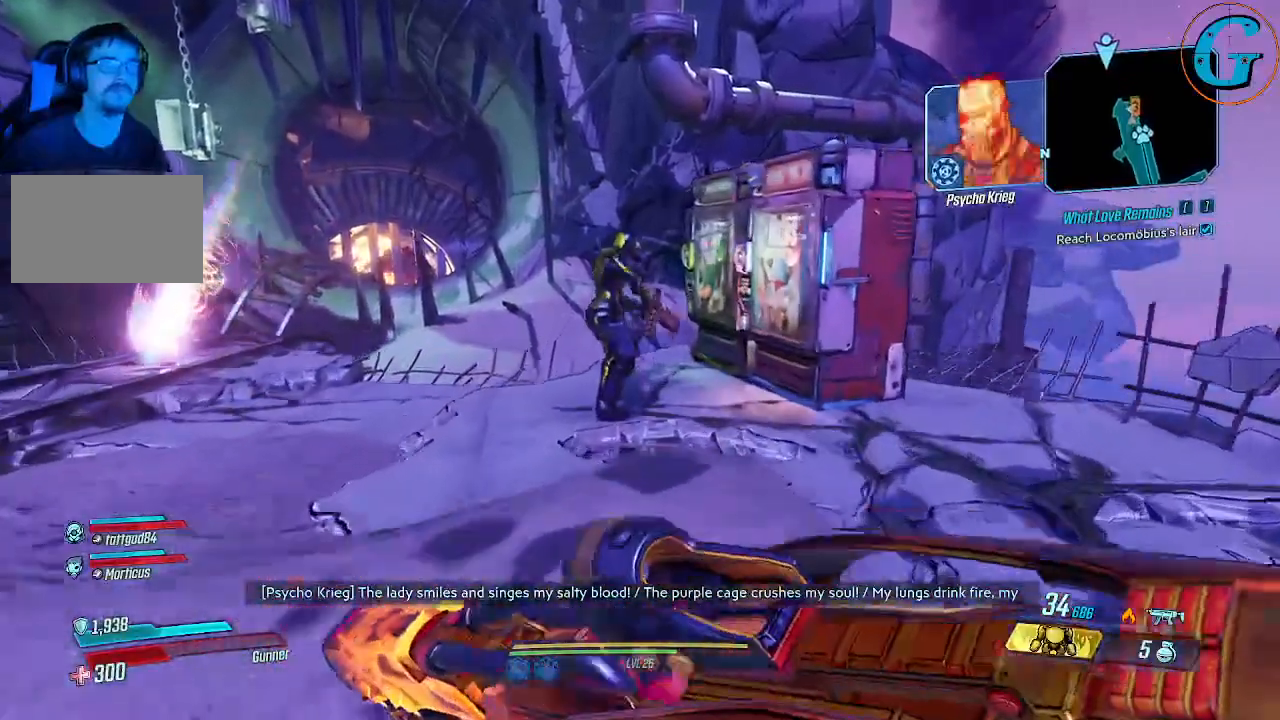
{"keys": [], "mouse": [], "events": [[133, "shift", "up"], [133, "w", "up"]]}
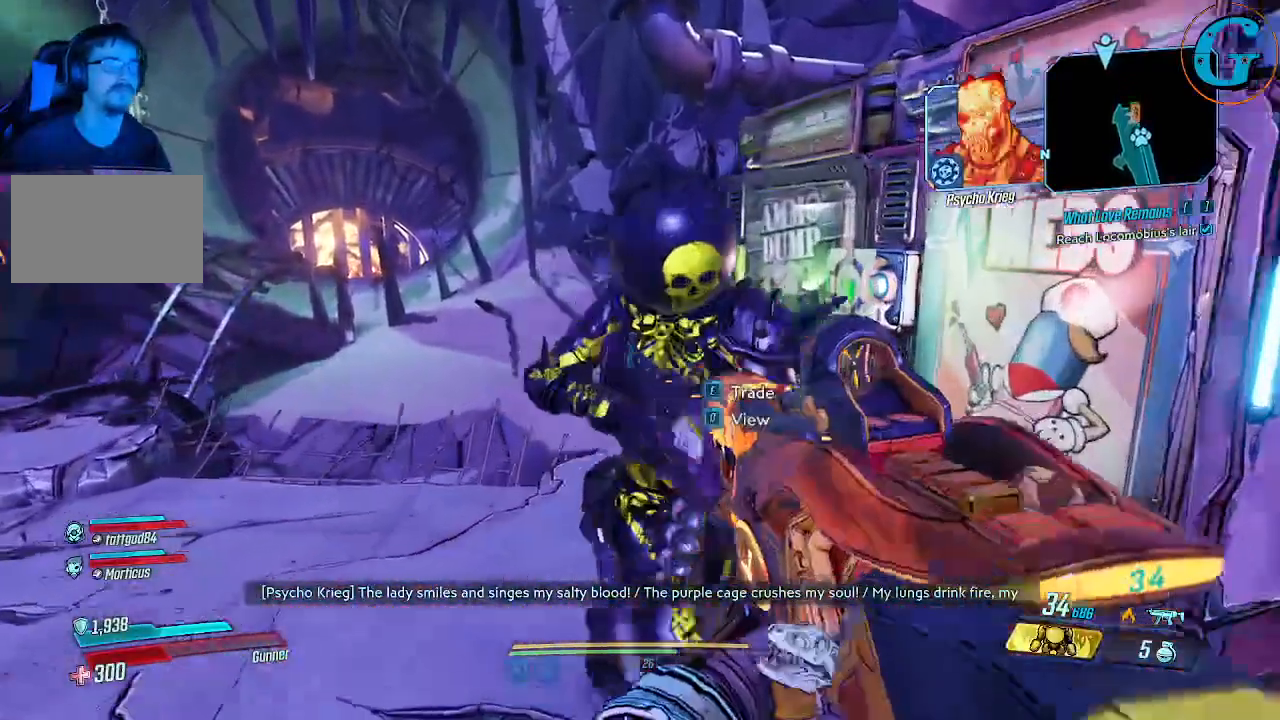
{"keys": ["tab"], "mouse": [], "events": [[416, "tab", "down"]]}
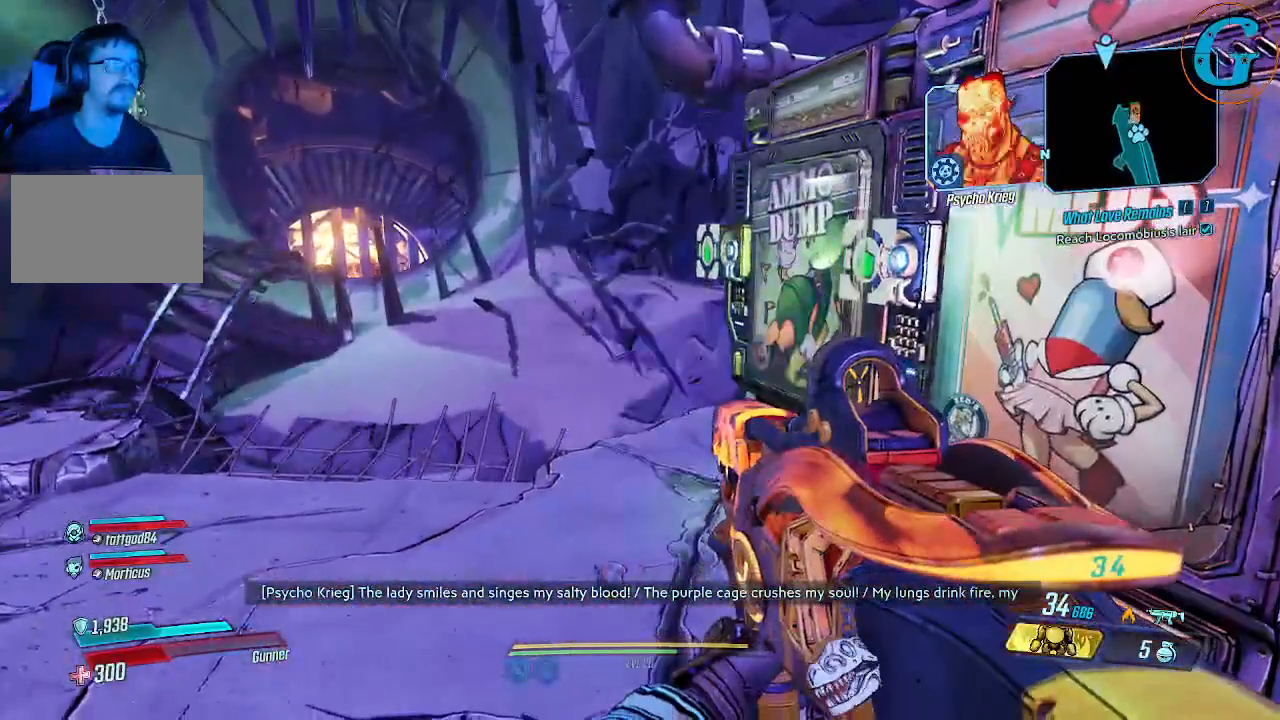
{"keys": [], "mouse": [], "events": [[66, "tab", "up"]]}
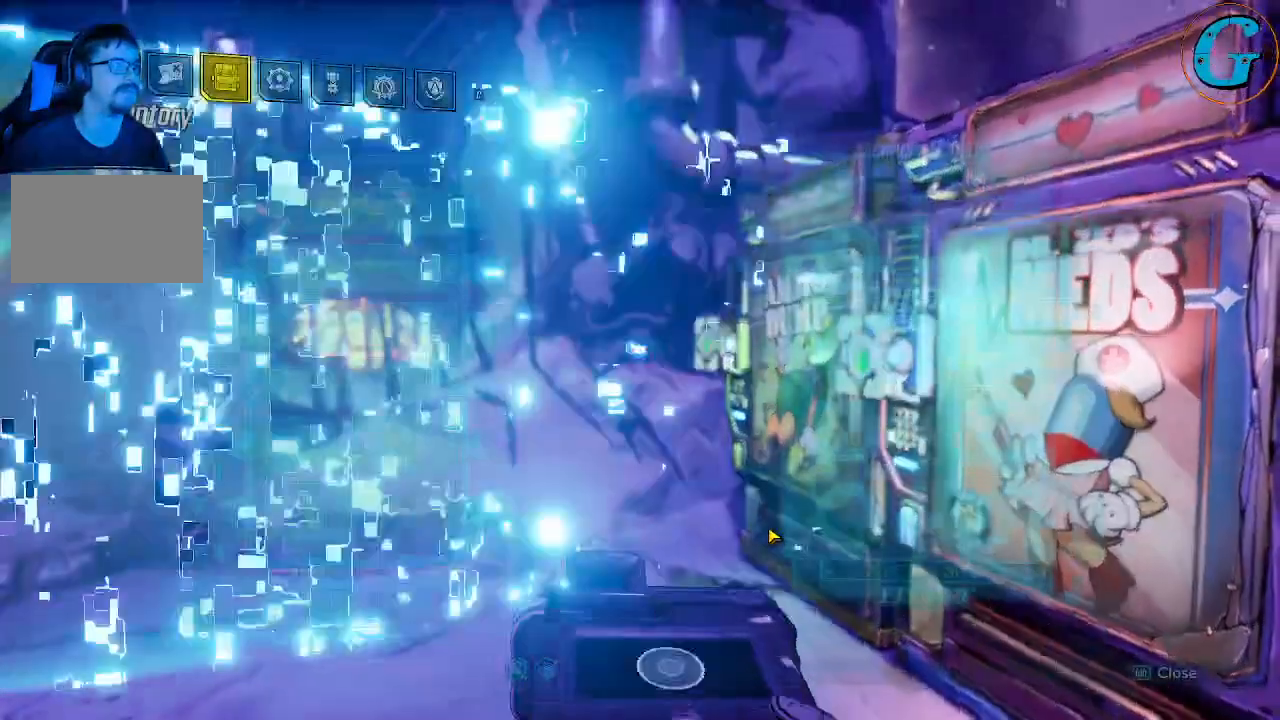
{"keys": [], "mouse": [], "events": []}
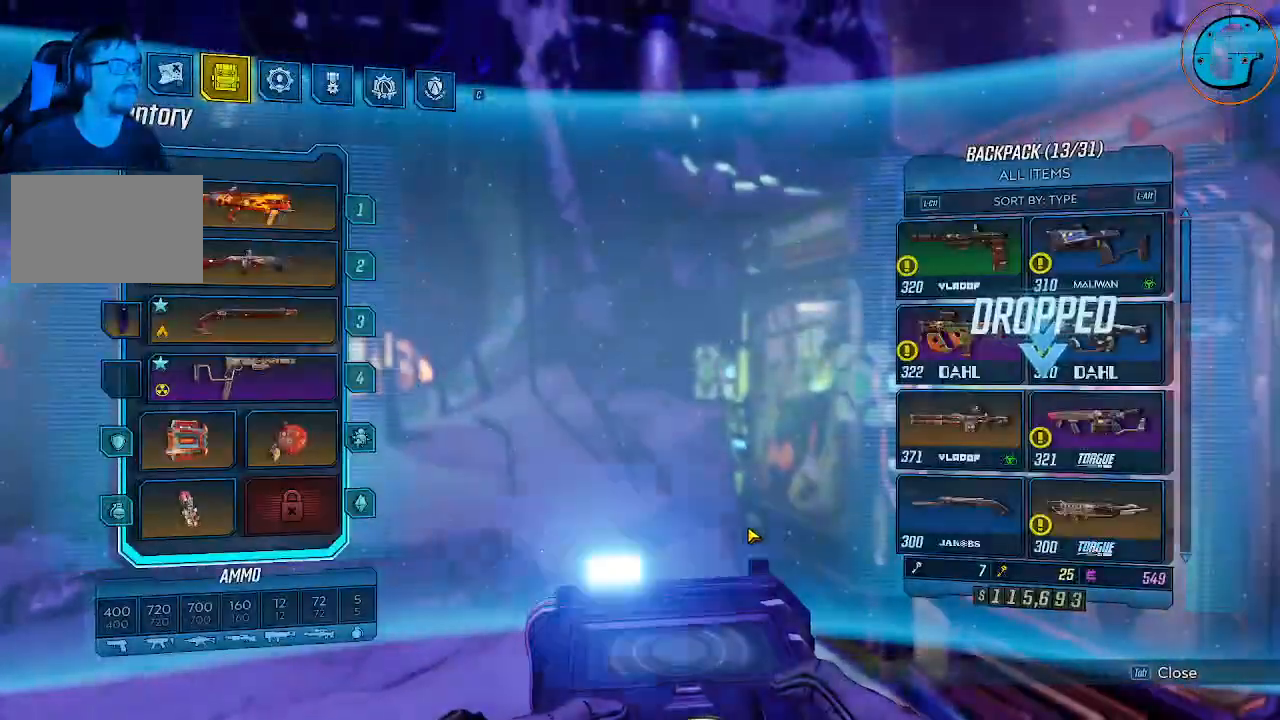
{"keys": [], "mouse": [], "events": []}
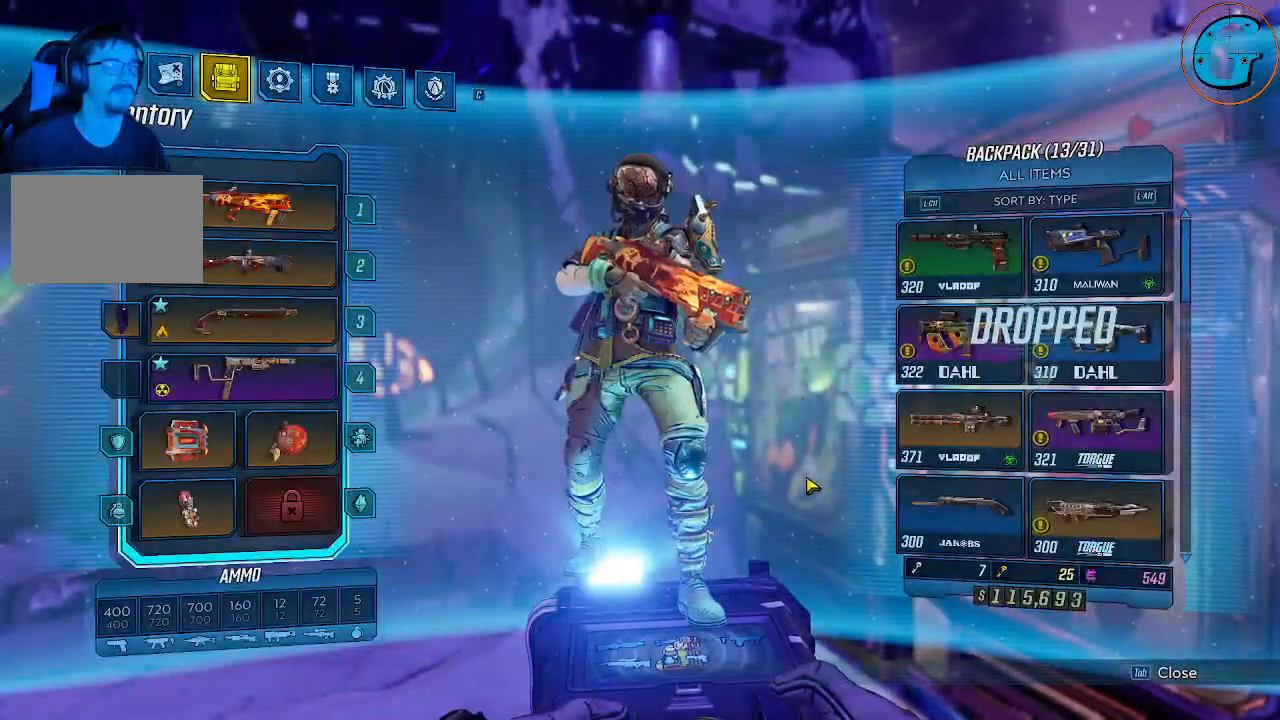
{"keys": [], "mouse": [], "events": []}
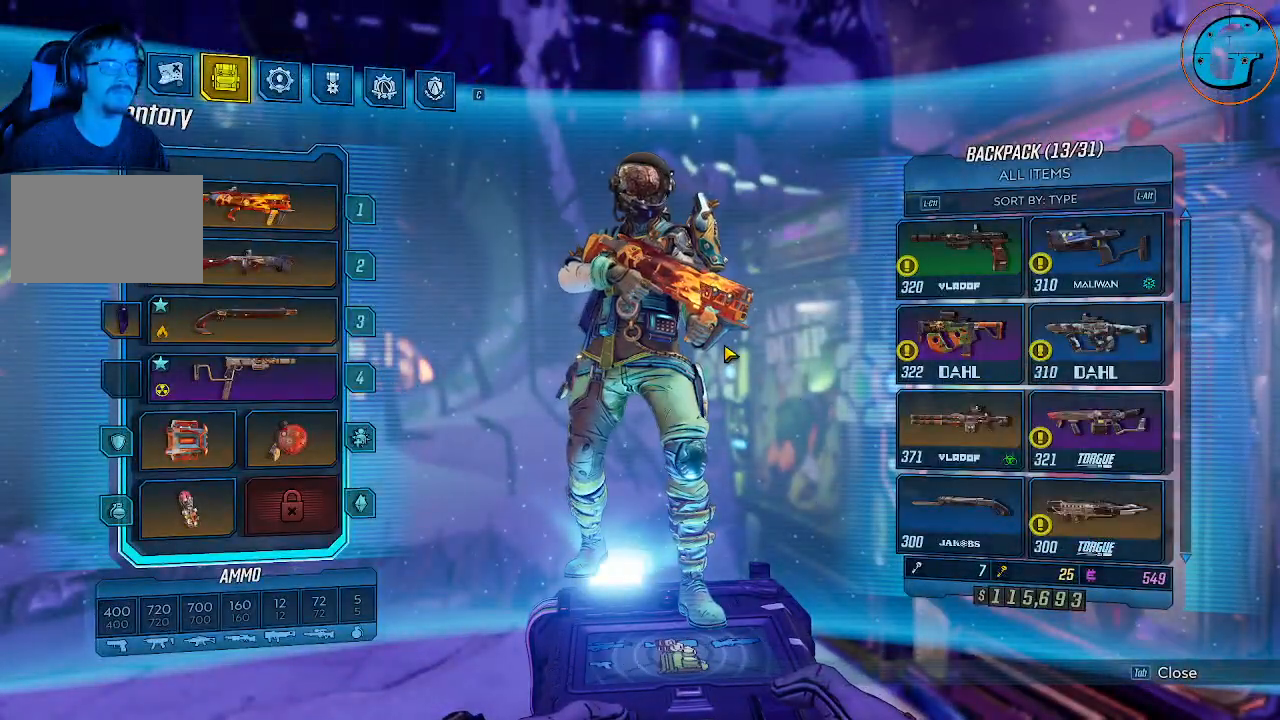
{"keys": [], "mouse": [], "events": []}